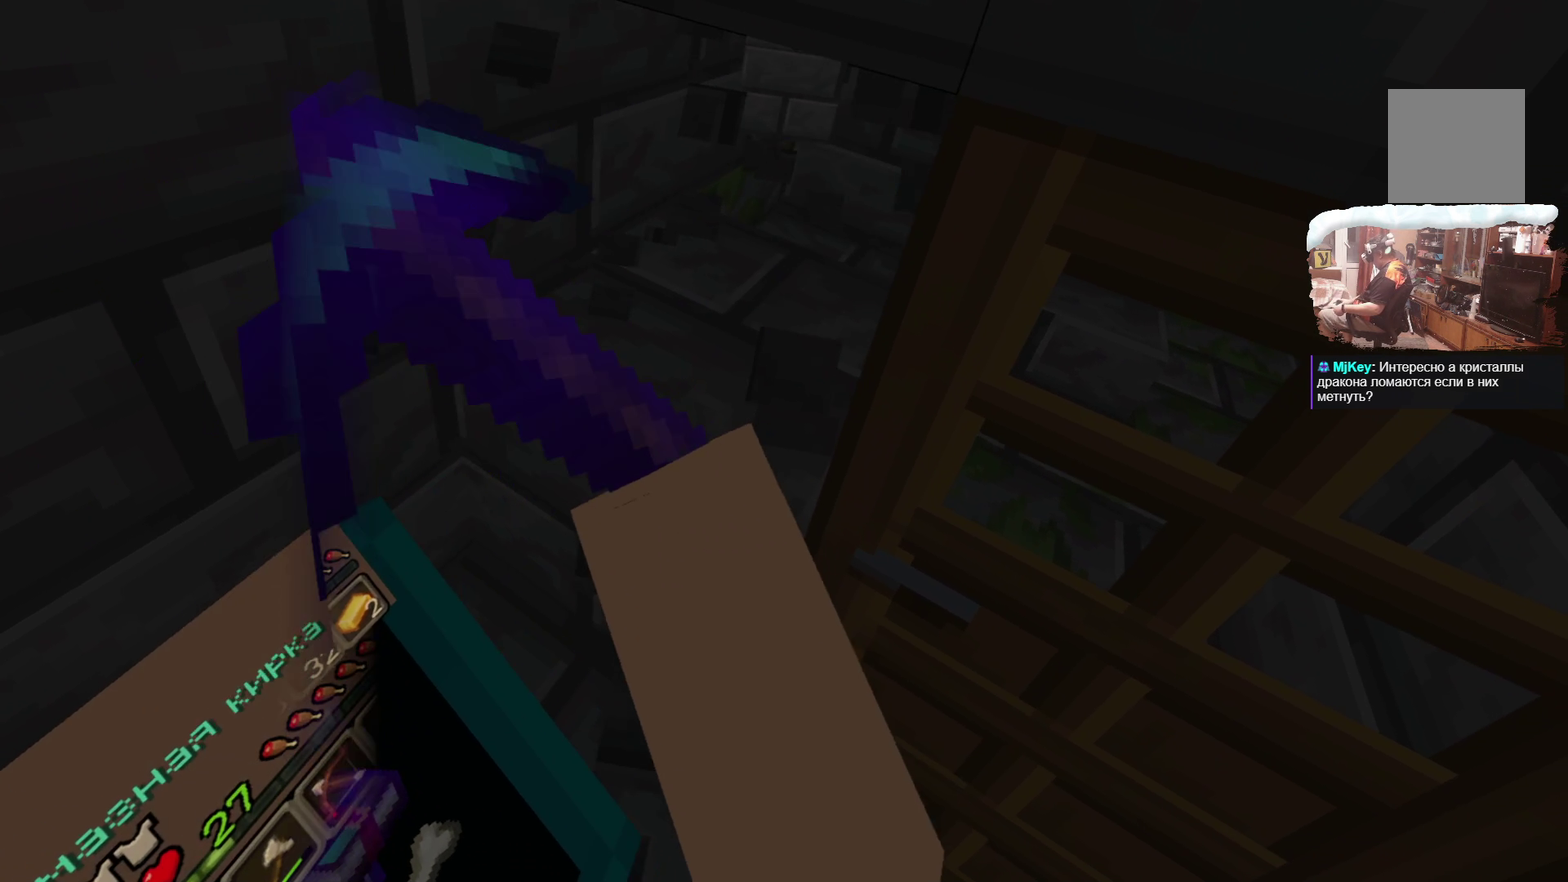
Gameplay with a controller; each line is a JSON object with the inputs held at the frame after it (dt_ms = milliseconds from this image to that frame). "events" lists button and stick changes between this image and that frame as [ms after this image, input, new state], when the widget could be followed in between. Not read: R3.
{"dt_ms": 700, "buttons": [], "left_stick": "up", "right_stick": "center", "events": [[217, "left_stick", "up-left"], [401, "left_stick", "center"], [550, "left_stick", "up-left"], [667, "left_stick", "up"]]}
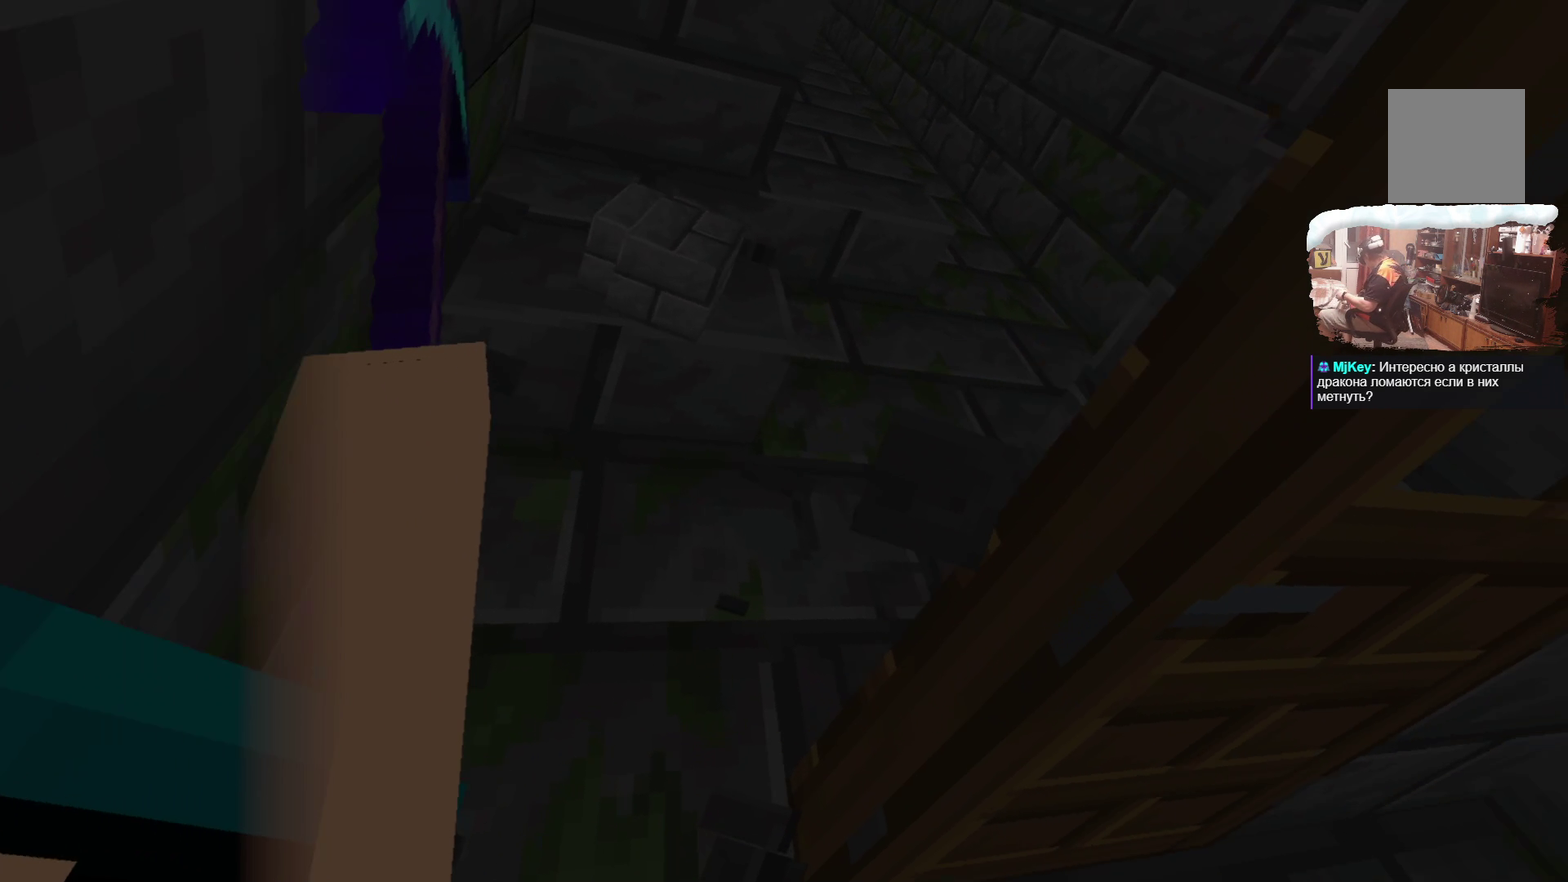
{"dt_ms": 300, "buttons": [], "left_stick": "center", "right_stick": "center", "events": [[284, "left_stick", "center"]]}
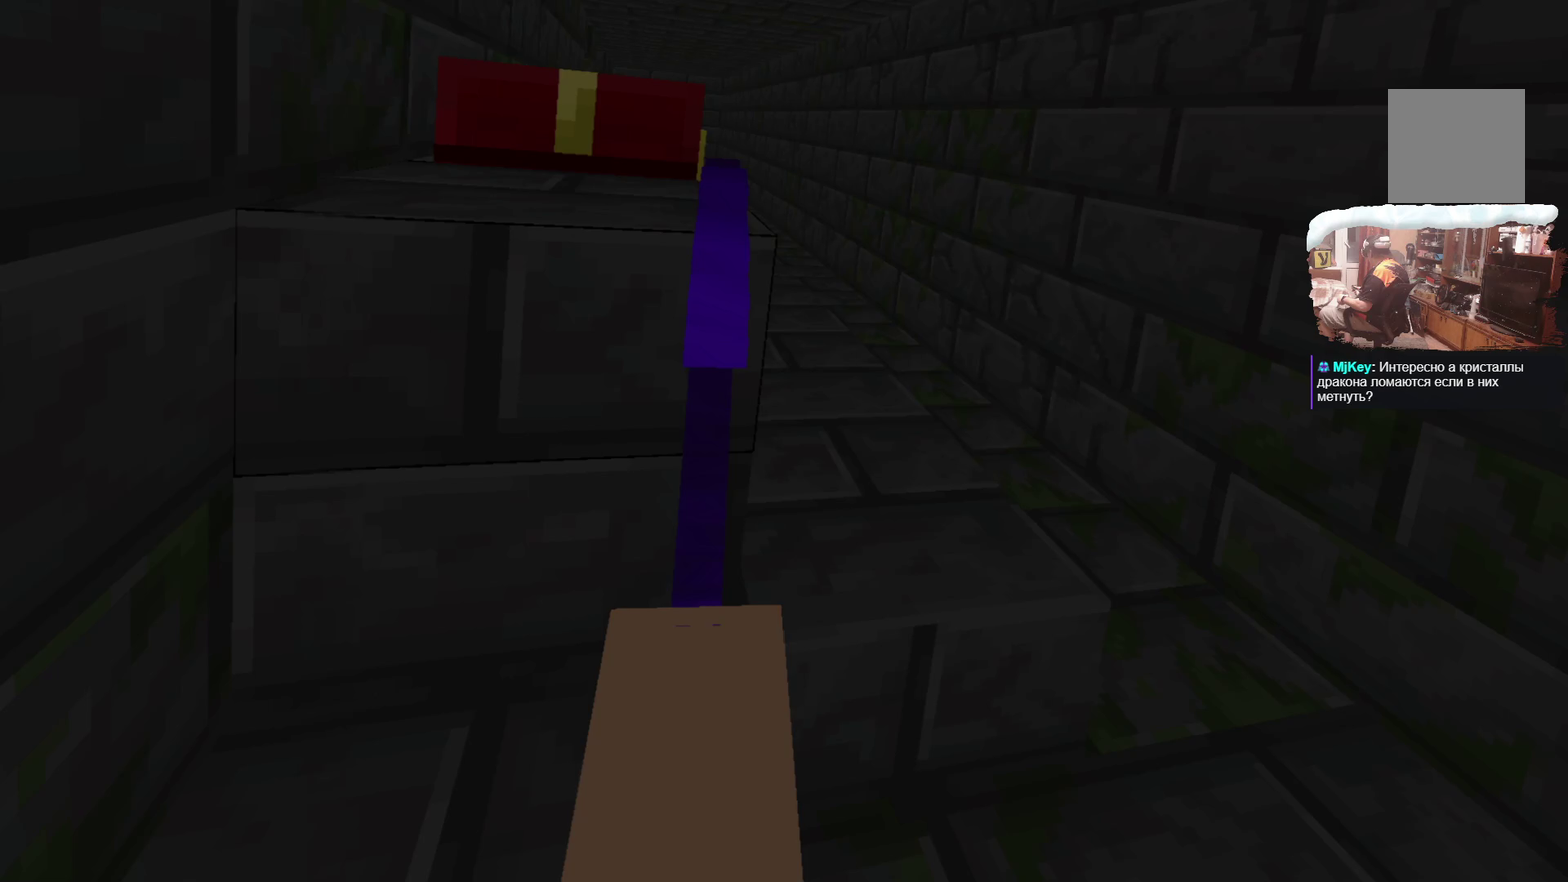
{"dt_ms": 500, "buttons": [], "left_stick": "right", "right_stick": "center", "events": [[267, "left_stick", "up-right"], [417, "left_stick", "right"]]}
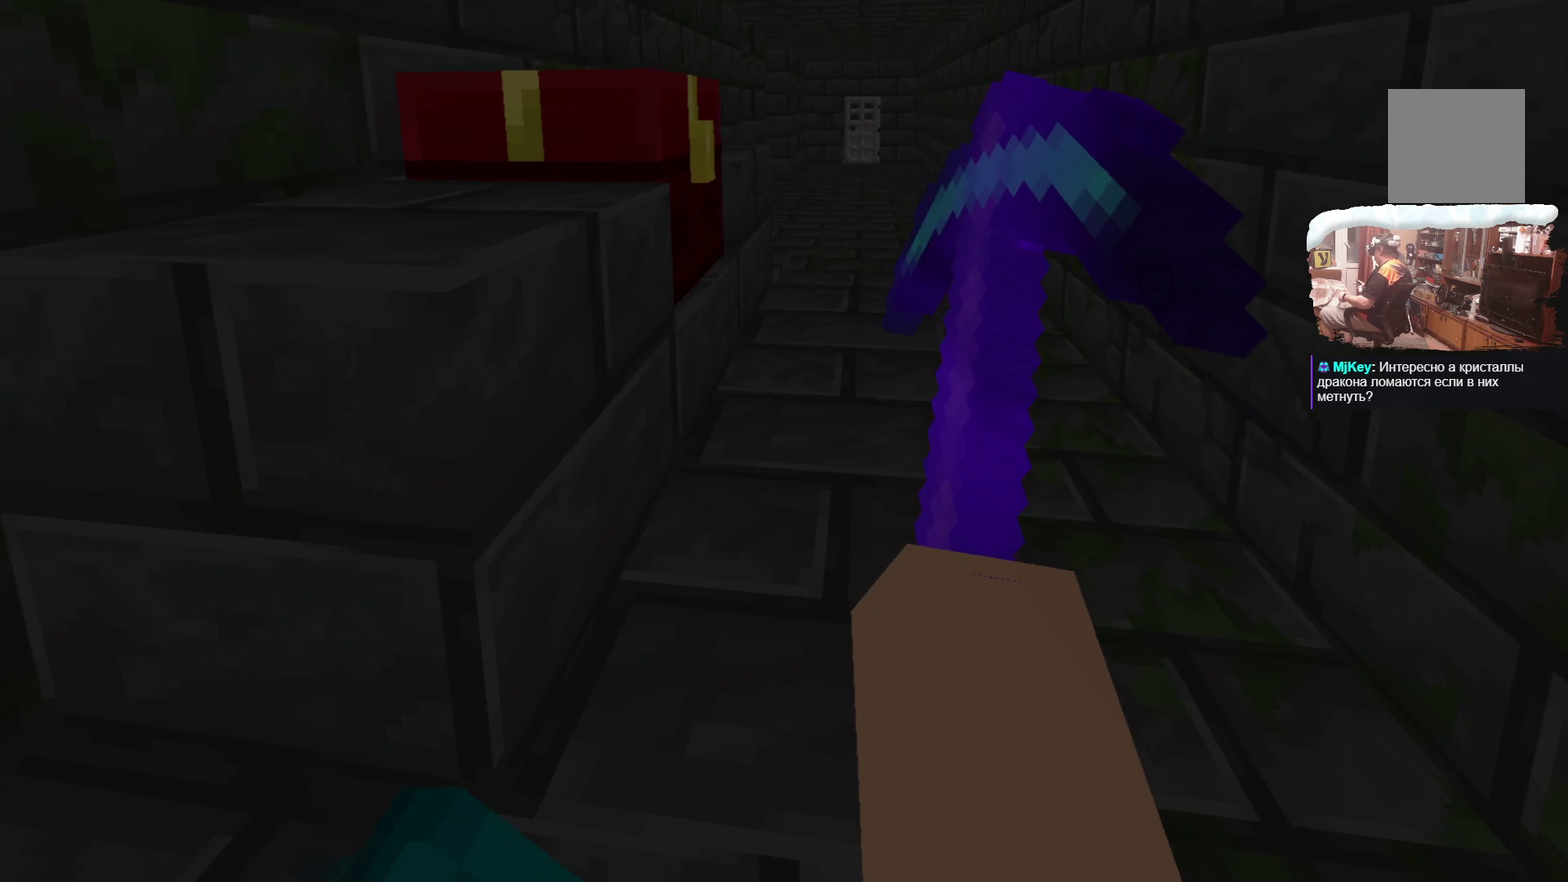
{"dt_ms": 500, "buttons": [], "left_stick": "center", "right_stick": "center", "events": [[50, "left_stick", "up-right"], [183, "left_stick", "center"]]}
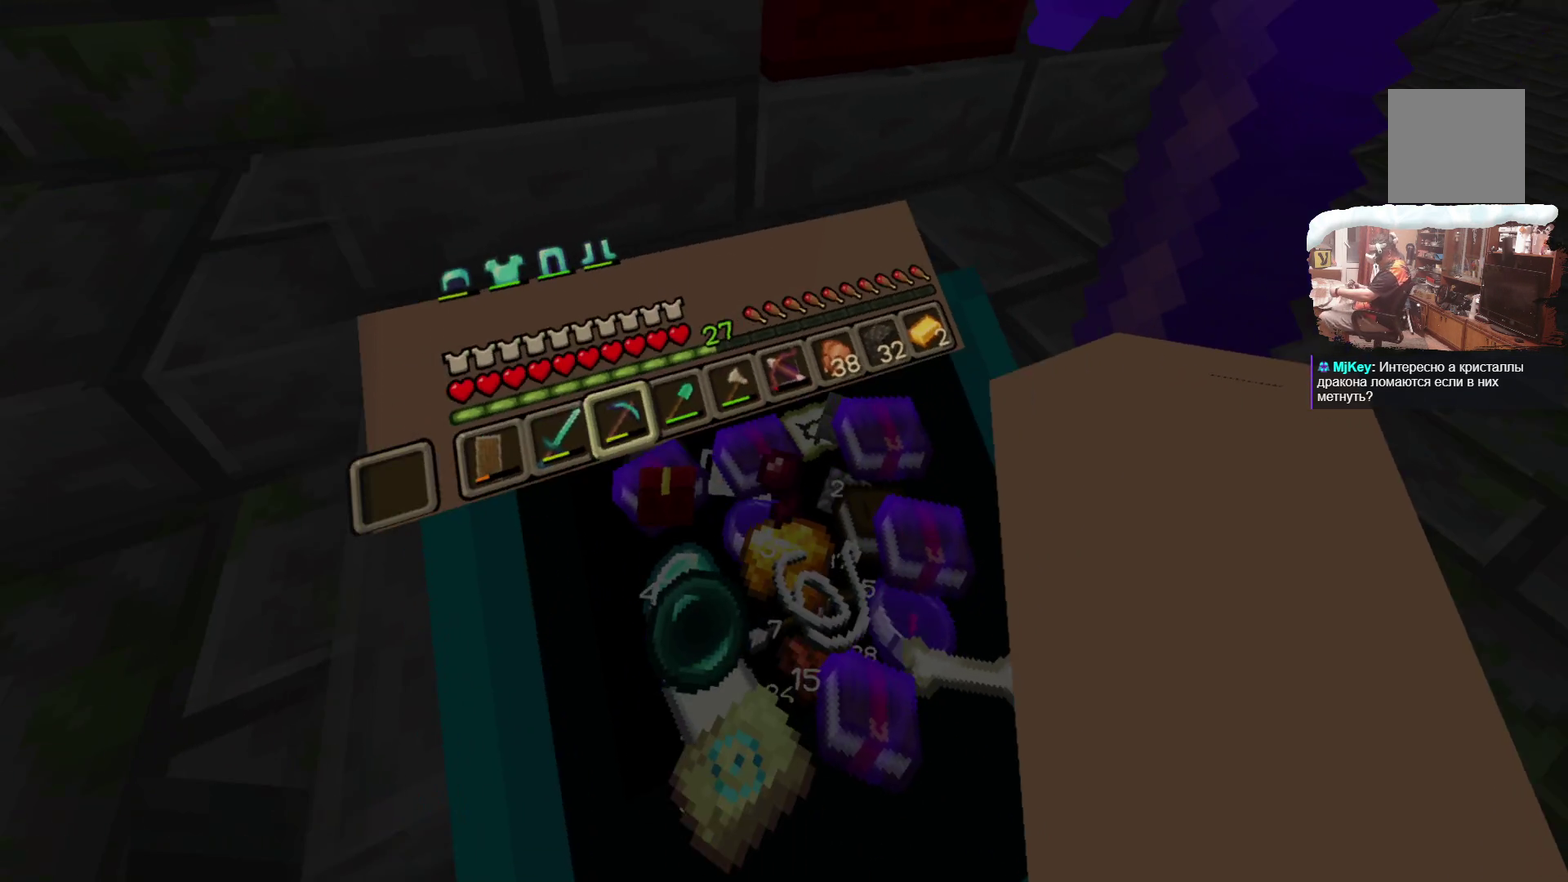
{"dt_ms": 600, "buttons": [], "left_stick": "center", "right_stick": "center", "events": [[467, "R1", "down"], [583, "R1", "up"]]}
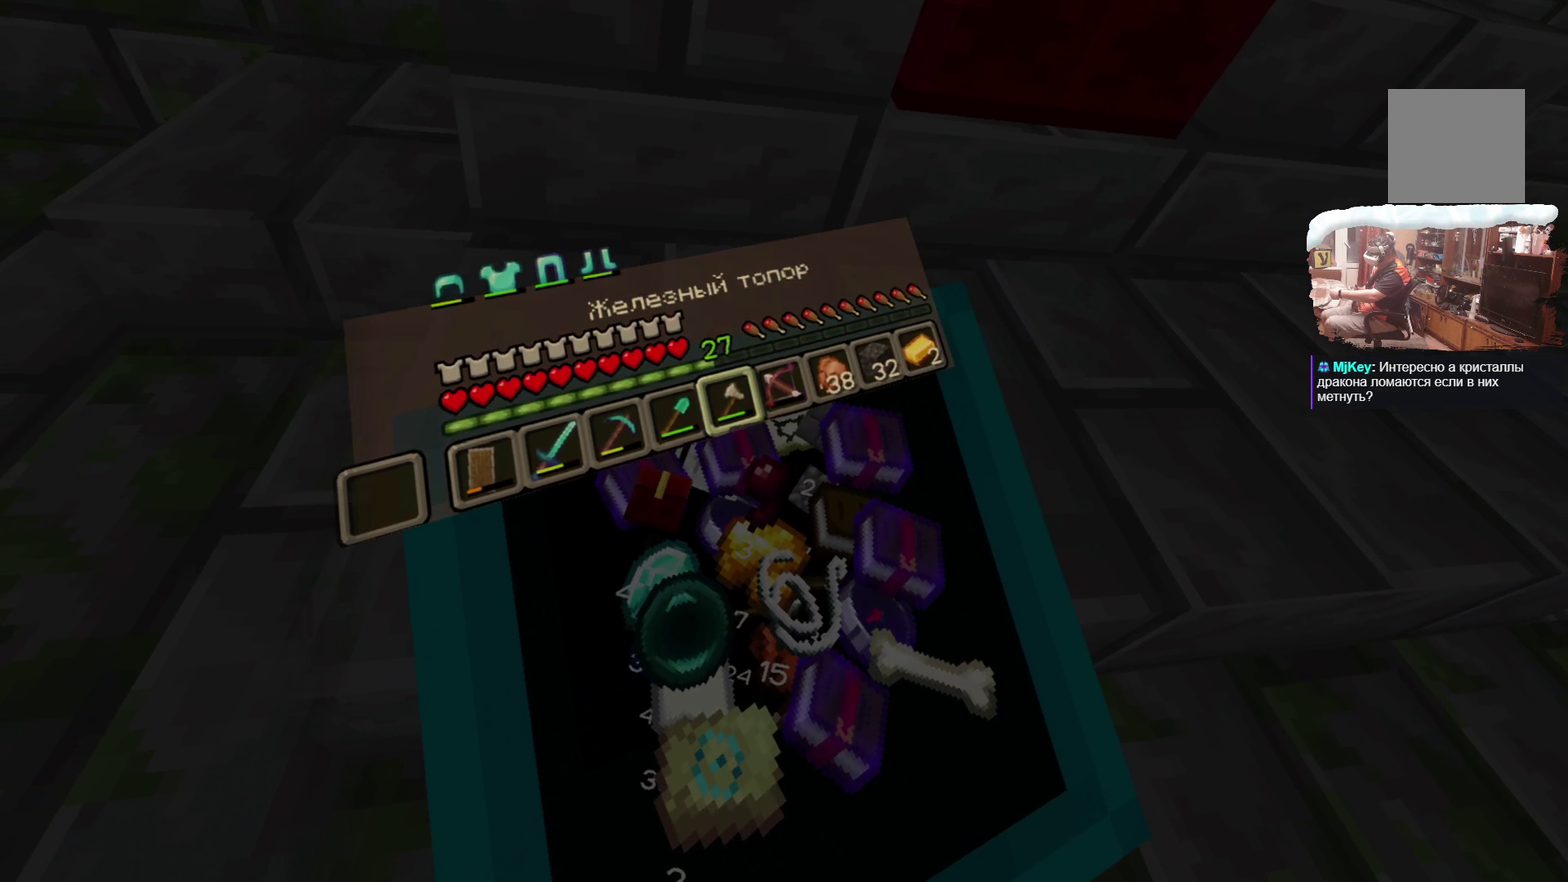
{"dt_ms": 400, "buttons": [], "left_stick": "center", "right_stick": "center", "events": []}
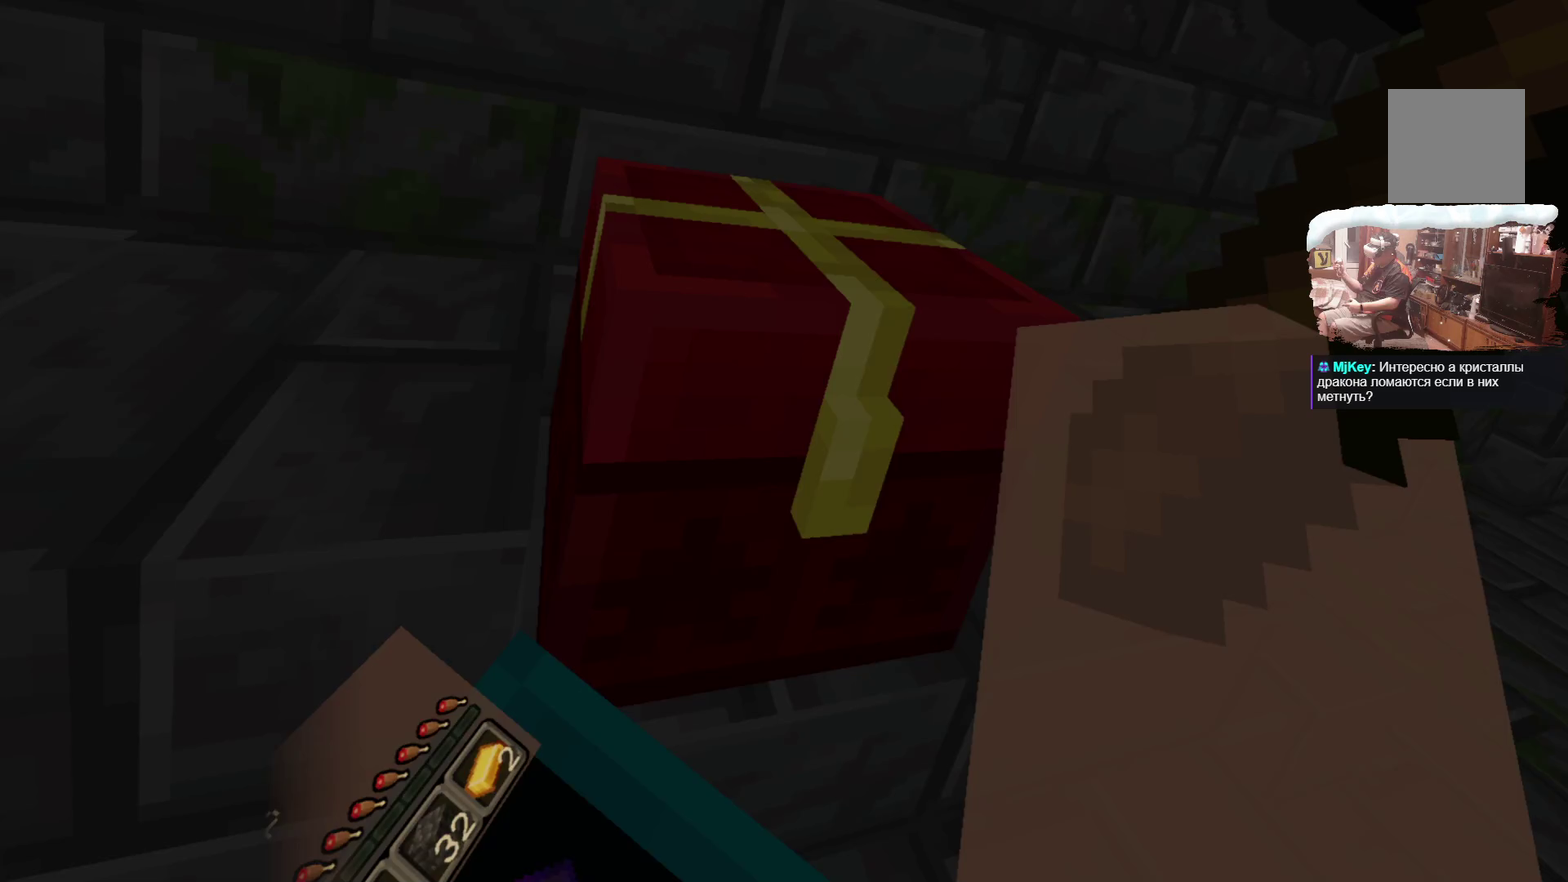
{"dt_ms": 500, "buttons": [], "left_stick": "center", "right_stick": "center", "events": []}
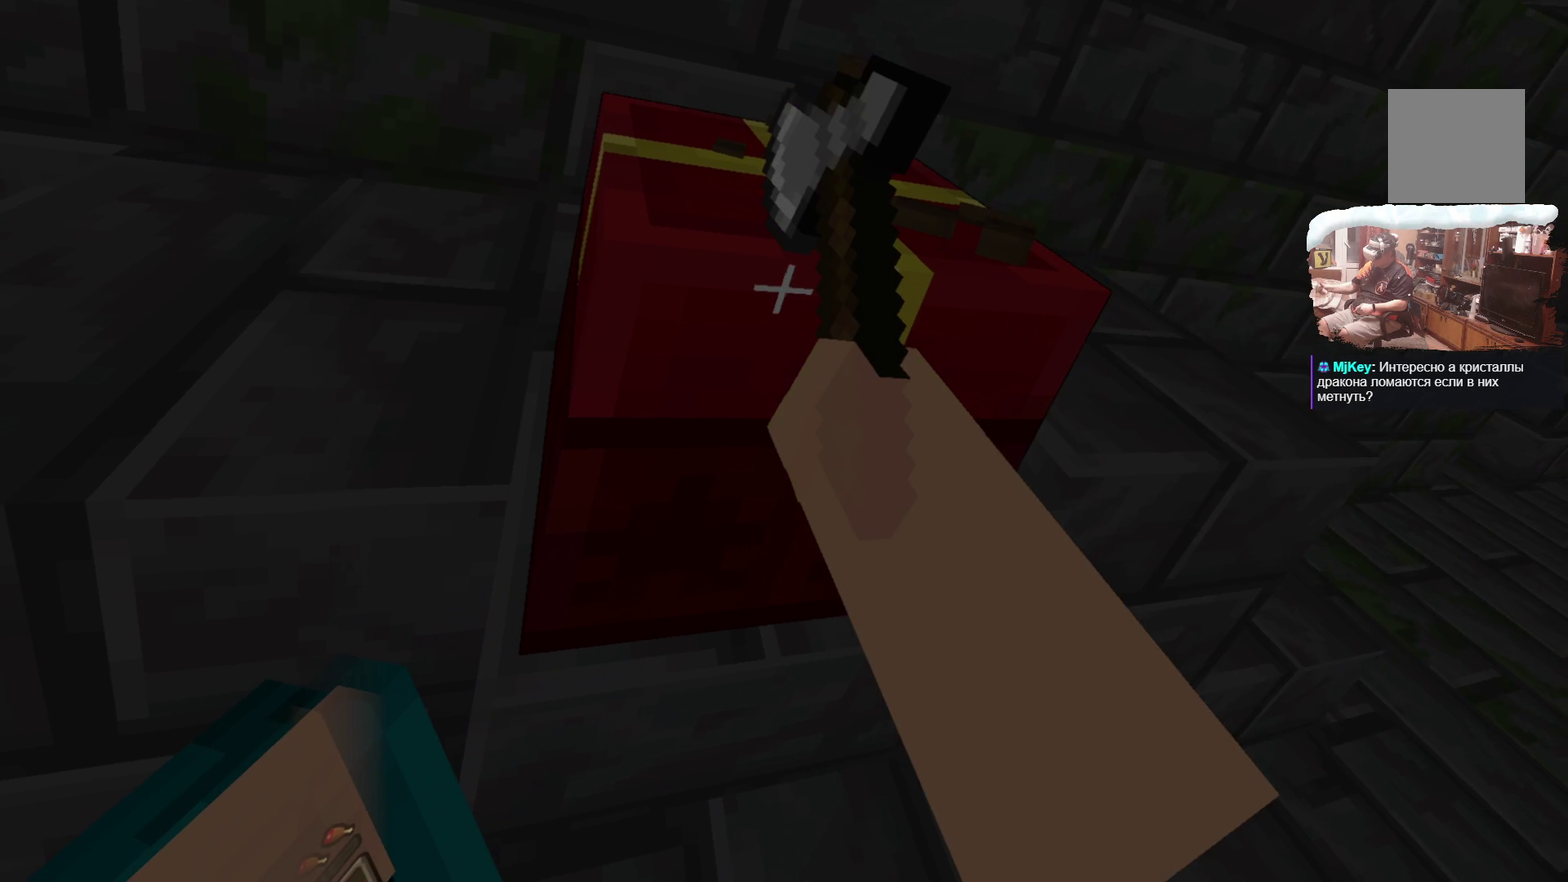
{"dt_ms": 700, "buttons": [], "left_stick": "center", "right_stick": "center", "events": []}
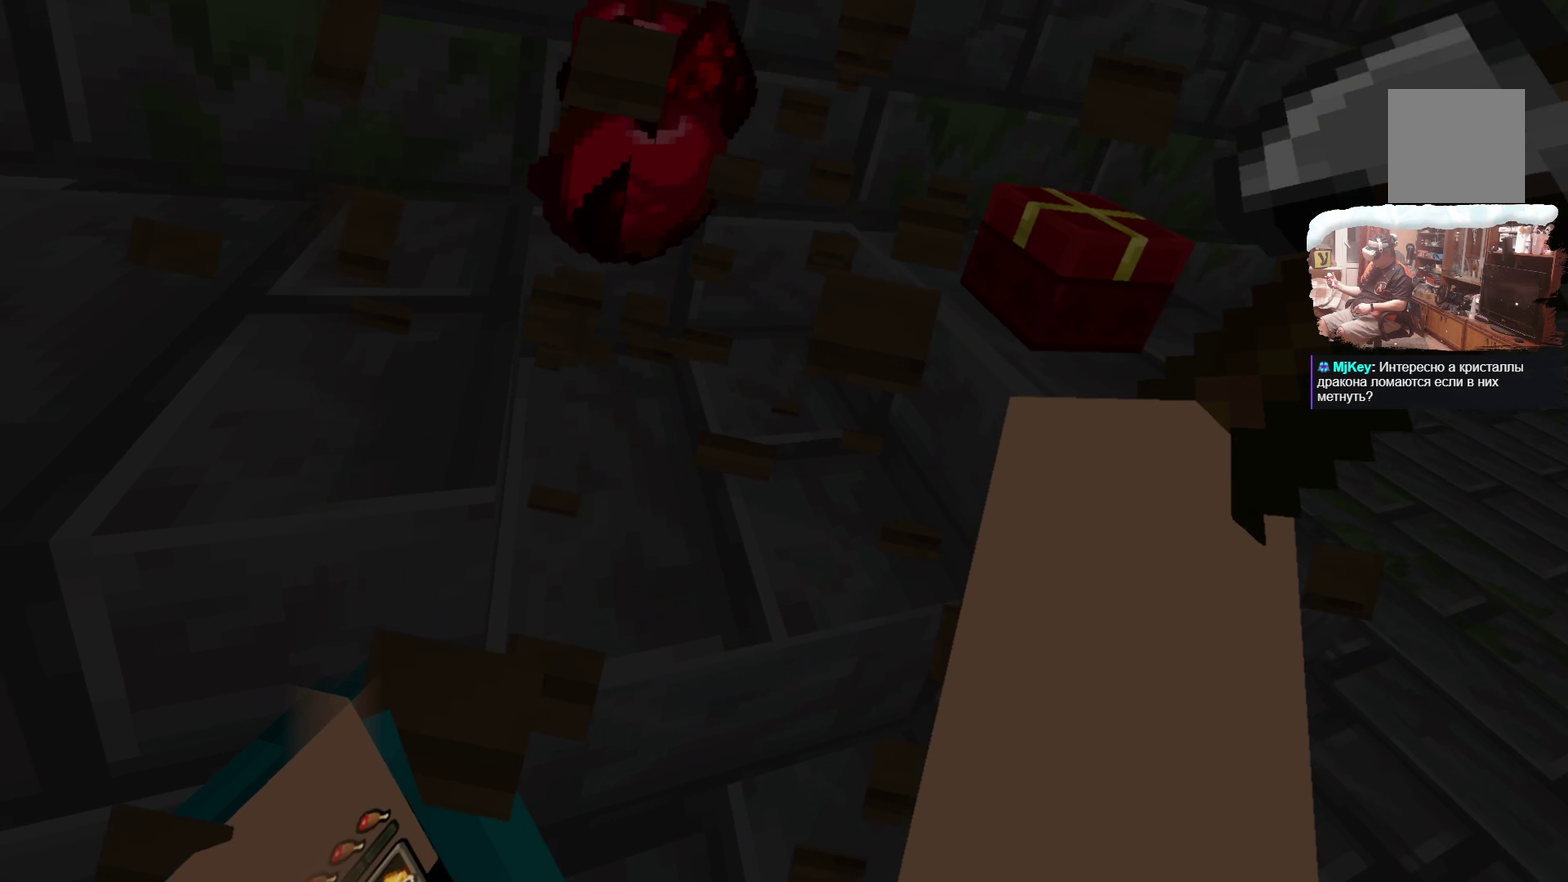
{"dt_ms": 300, "buttons": [], "left_stick": "center", "right_stick": "center", "events": []}
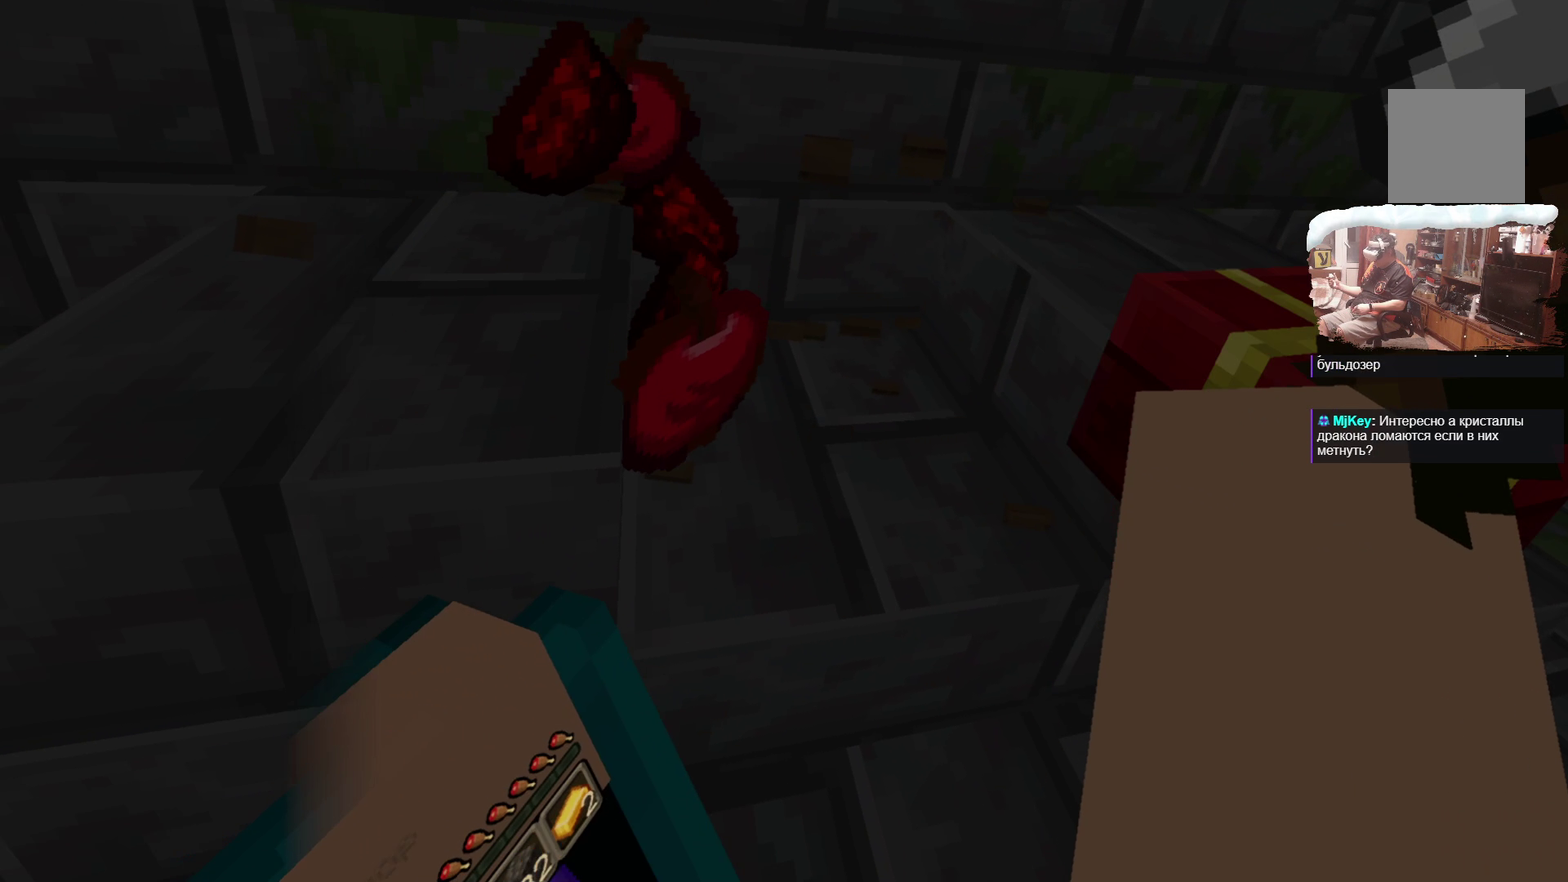
{"dt_ms": 500, "buttons": [], "left_stick": "center", "right_stick": "center", "events": []}
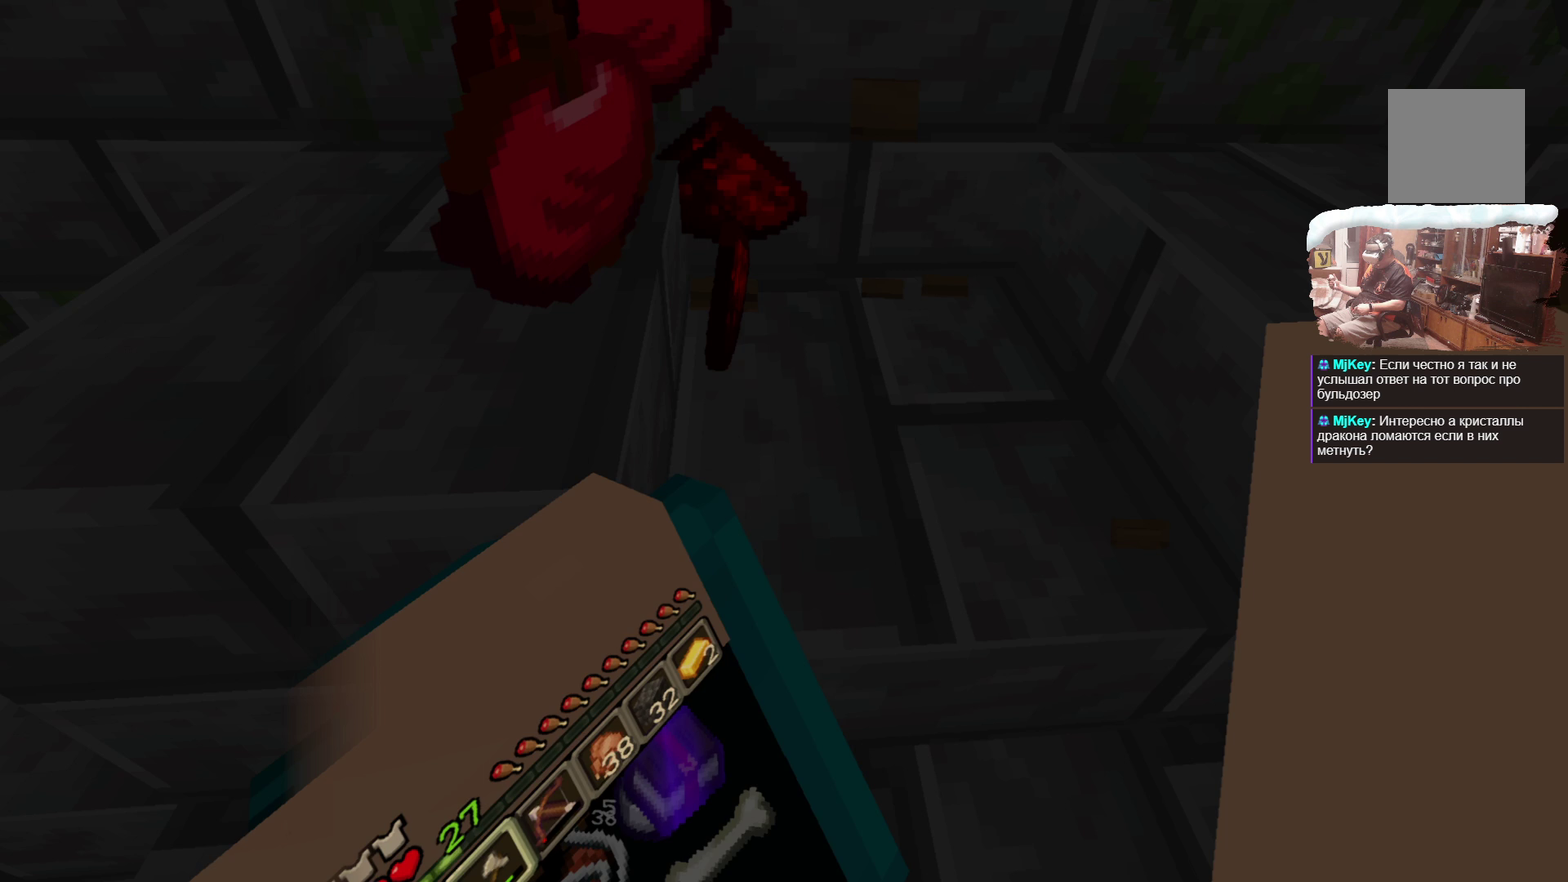
{"dt_ms": 500, "buttons": [], "left_stick": "down", "right_stick": "center", "events": [[450, "left_stick", "down"]]}
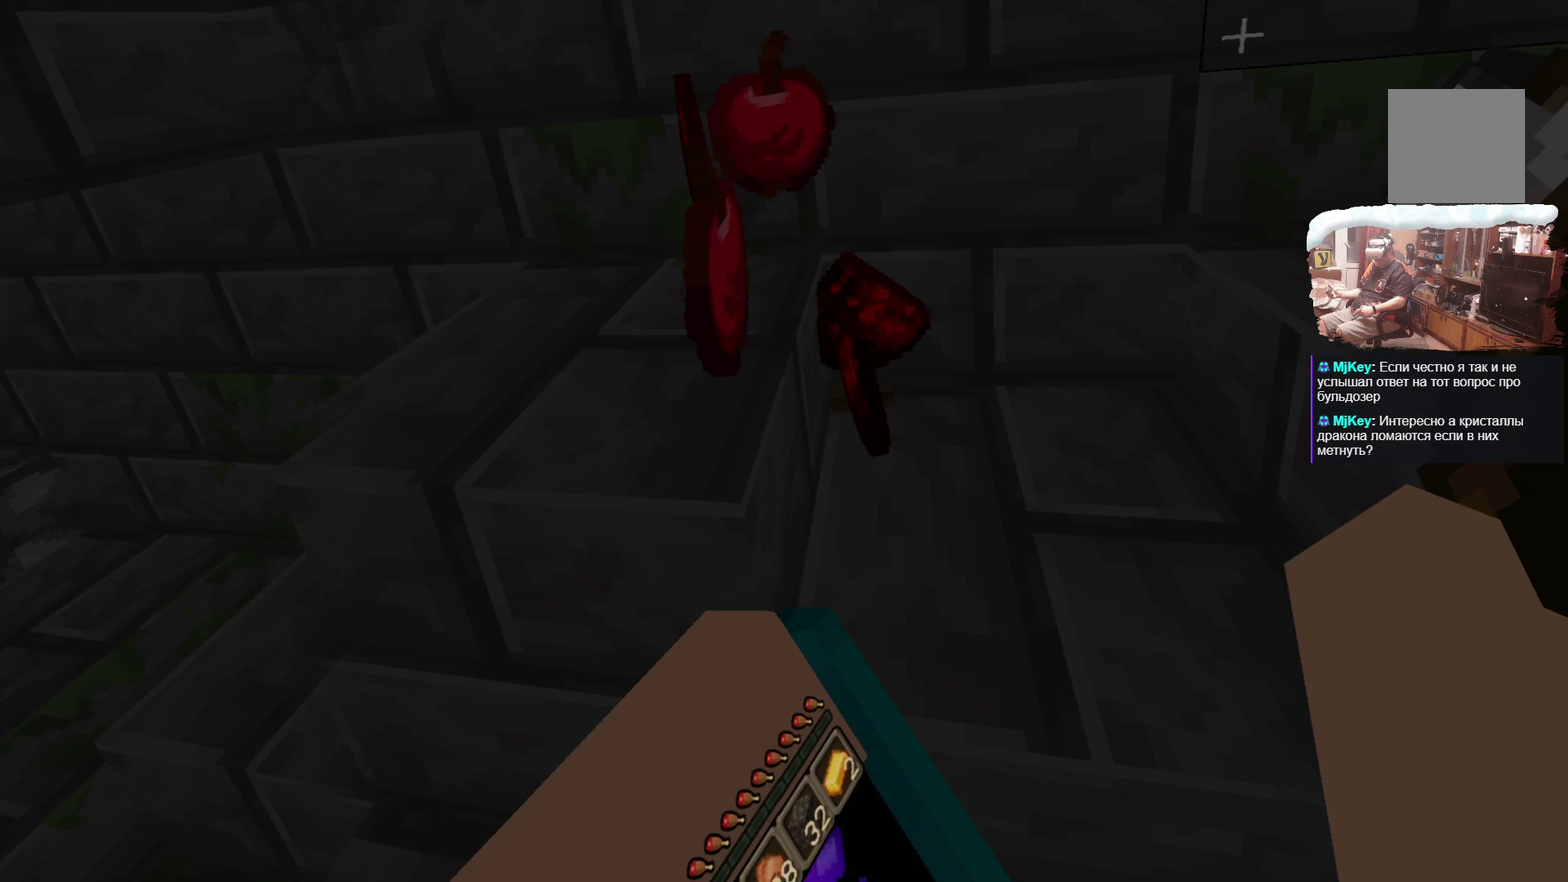
{"dt_ms": 700, "buttons": [], "left_stick": "center", "right_stick": "center", "events": [[167, "left_stick", "center"], [383, "left_stick", "down"], [533, "left_stick", "center"]]}
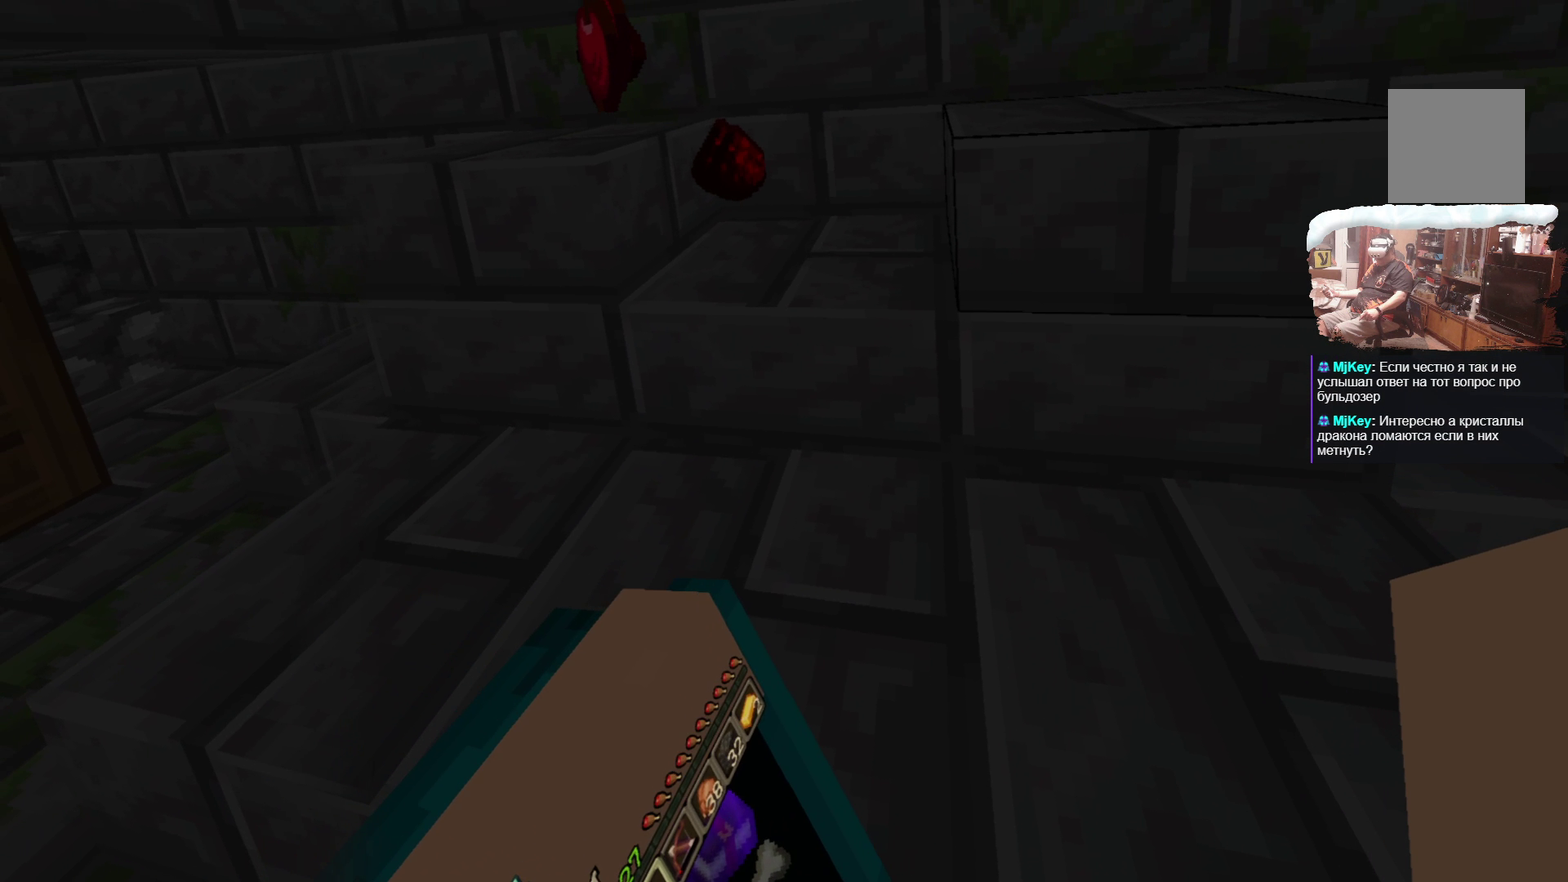
{"dt_ms": 300, "buttons": [], "left_stick": "up", "right_stick": "center", "events": [[167, "left_stick", "up"]]}
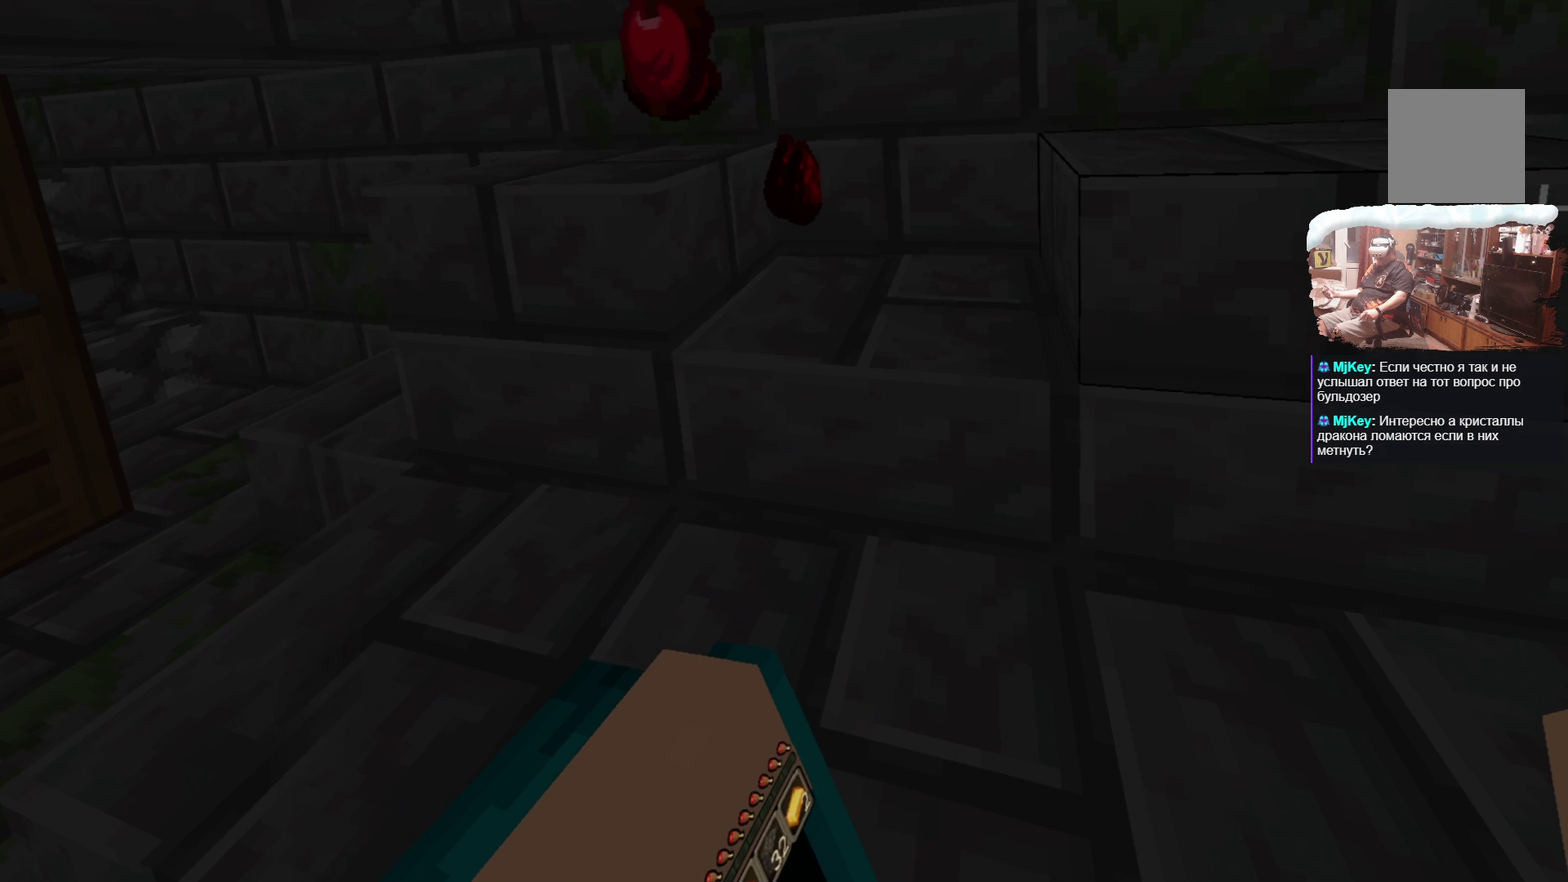
{"dt_ms": 400, "buttons": [], "left_stick": "center", "right_stick": "center", "events": [[17, "left_stick", "center"]]}
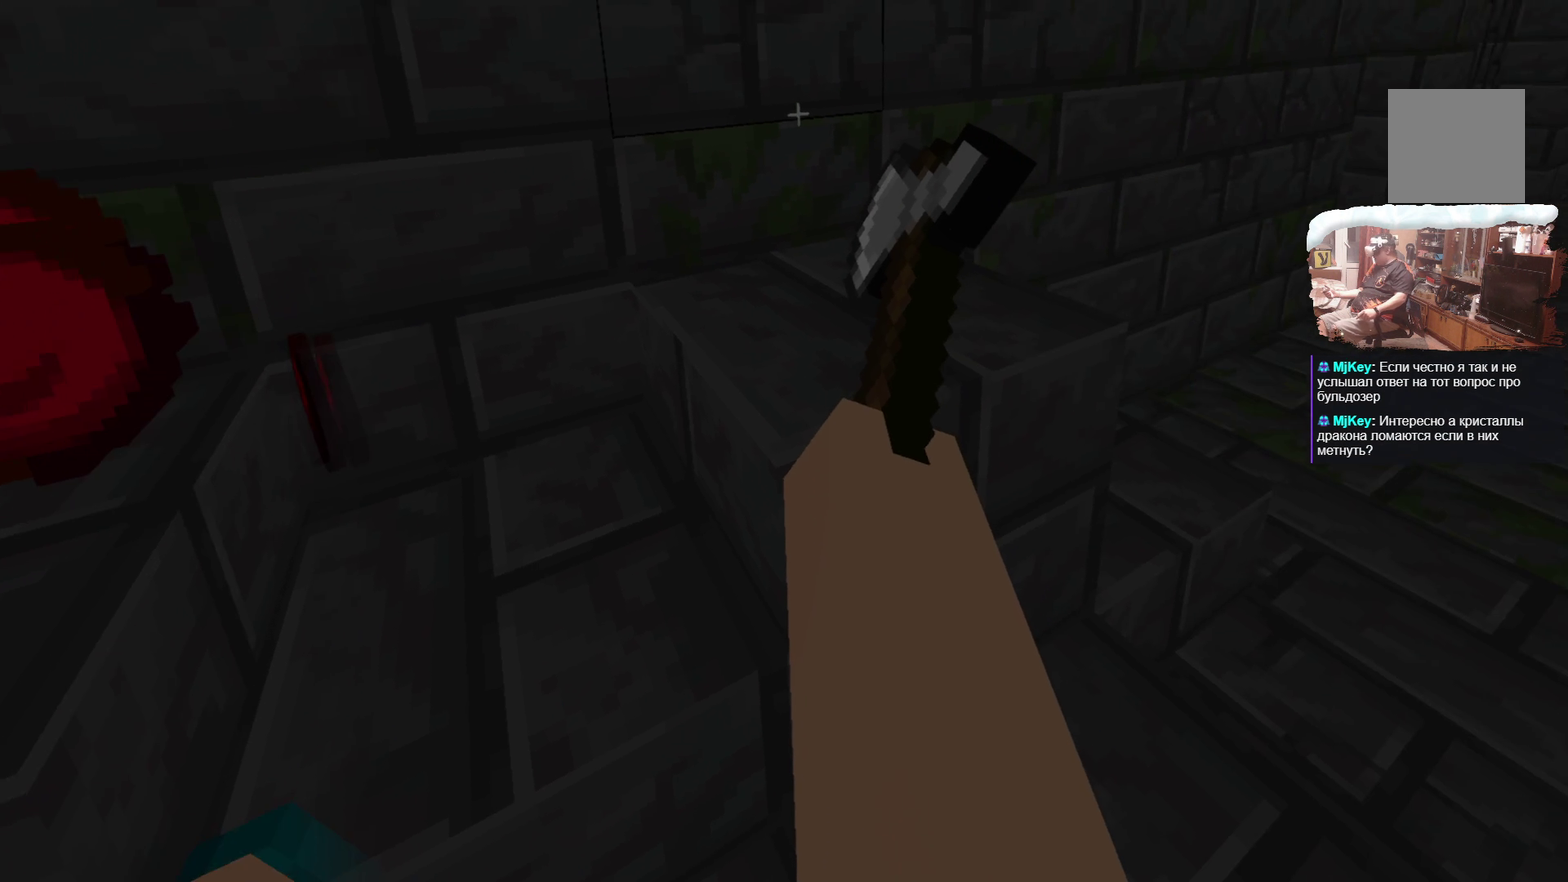
{"dt_ms": 601, "buttons": [], "left_stick": "up", "right_stick": "center", "events": [[67, "left_stick", "up-right"], [300, "left_stick", "up"]]}
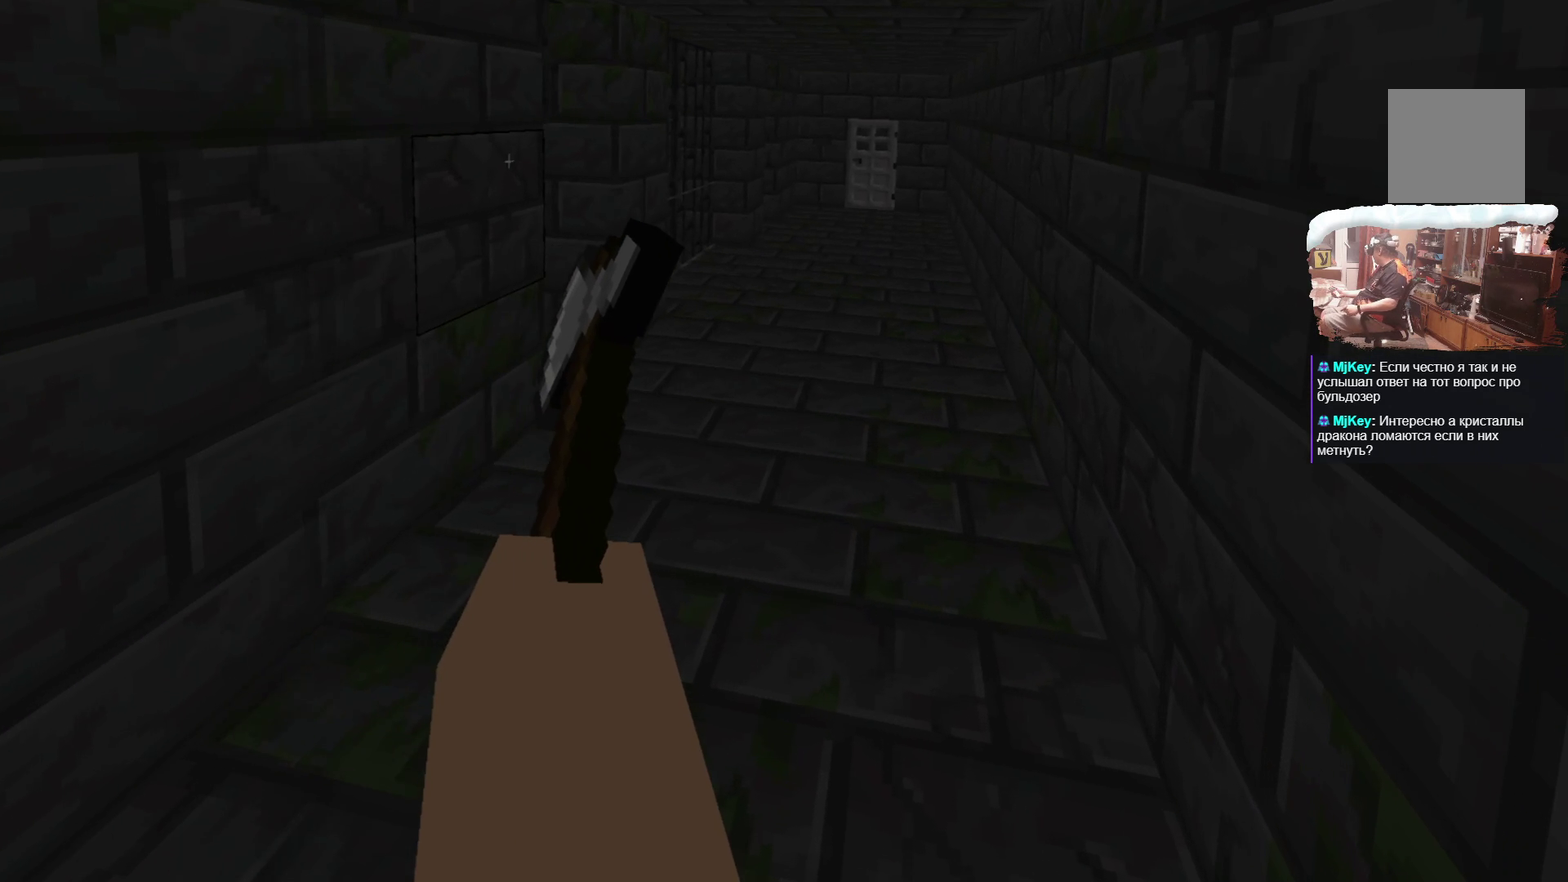
{"dt_ms": 499, "buttons": [], "left_stick": "up-right", "right_stick": "center", "events": [[149, "left_stick", "up-right"]]}
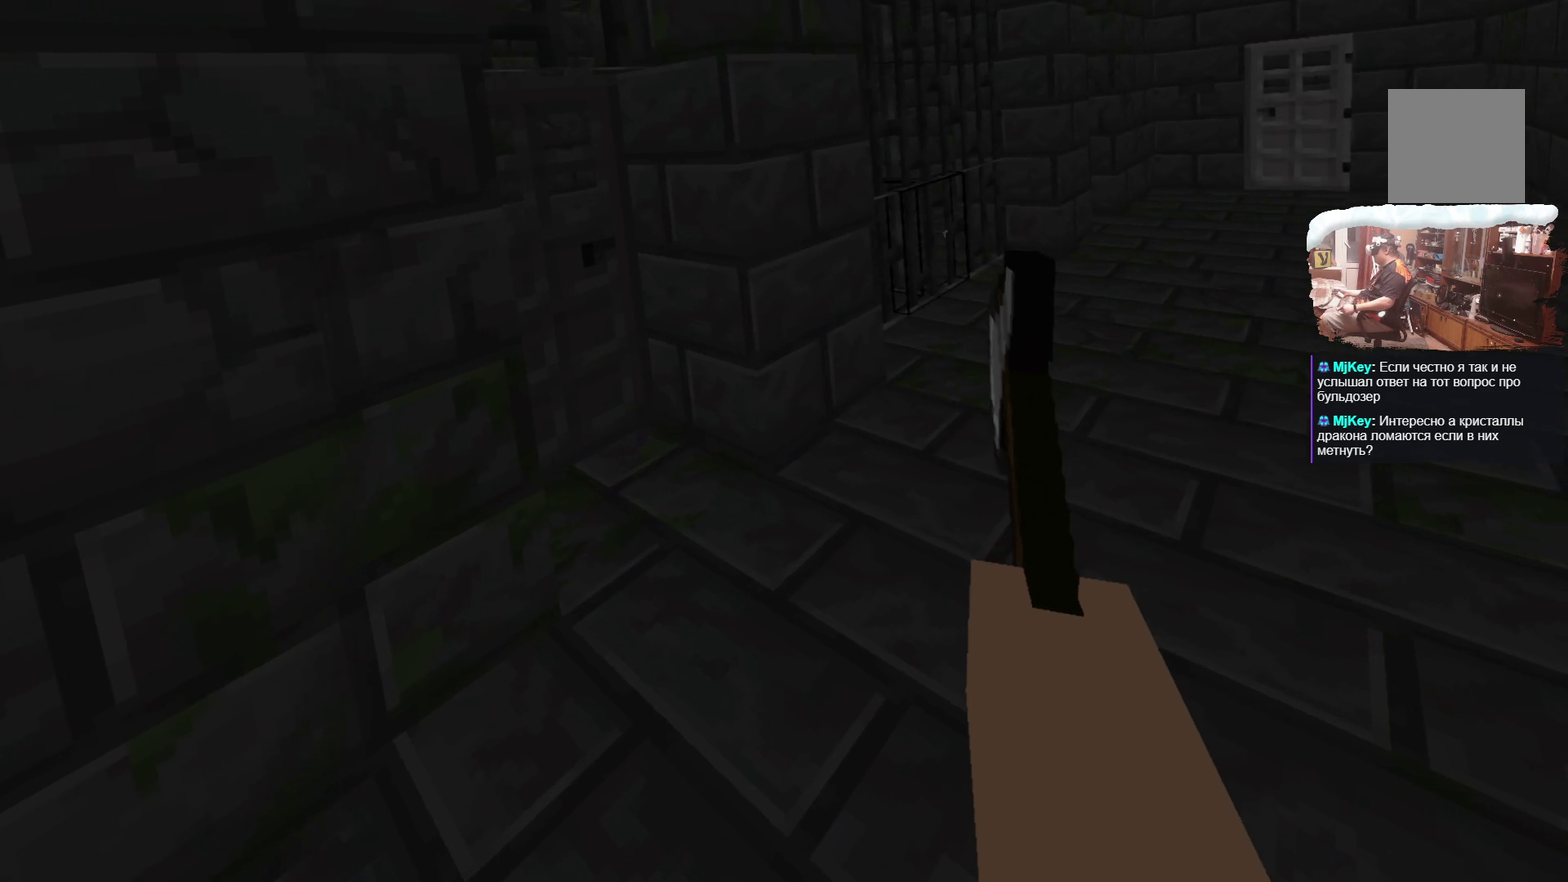
{"dt_ms": 501, "buttons": [], "left_stick": "up-right", "right_stick": "center", "events": []}
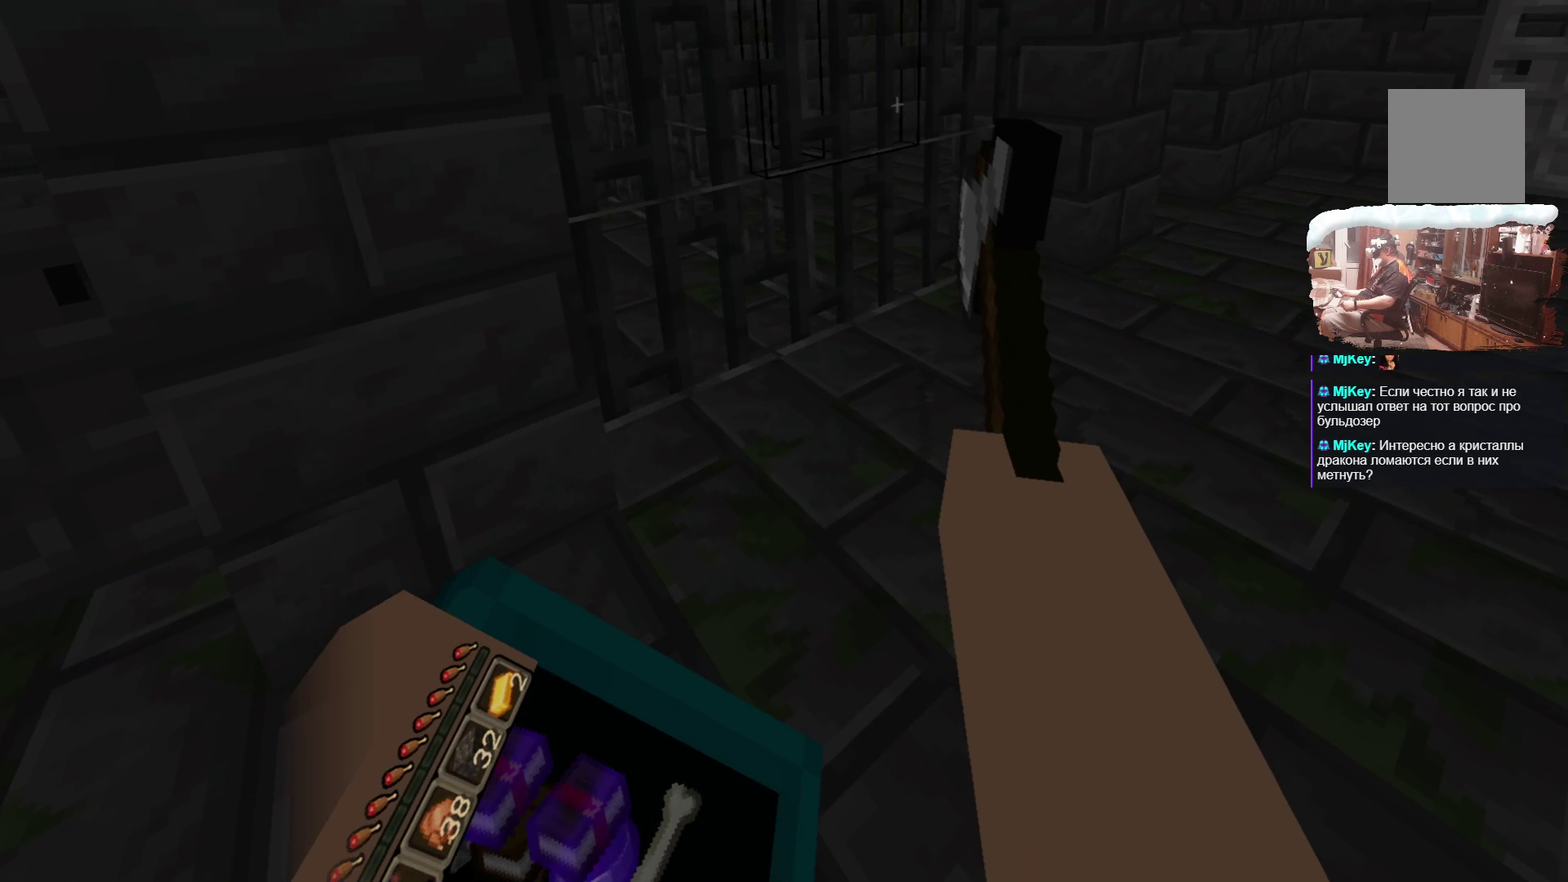
{"dt_ms": 299, "buttons": [], "left_stick": "up-right", "right_stick": "center", "events": []}
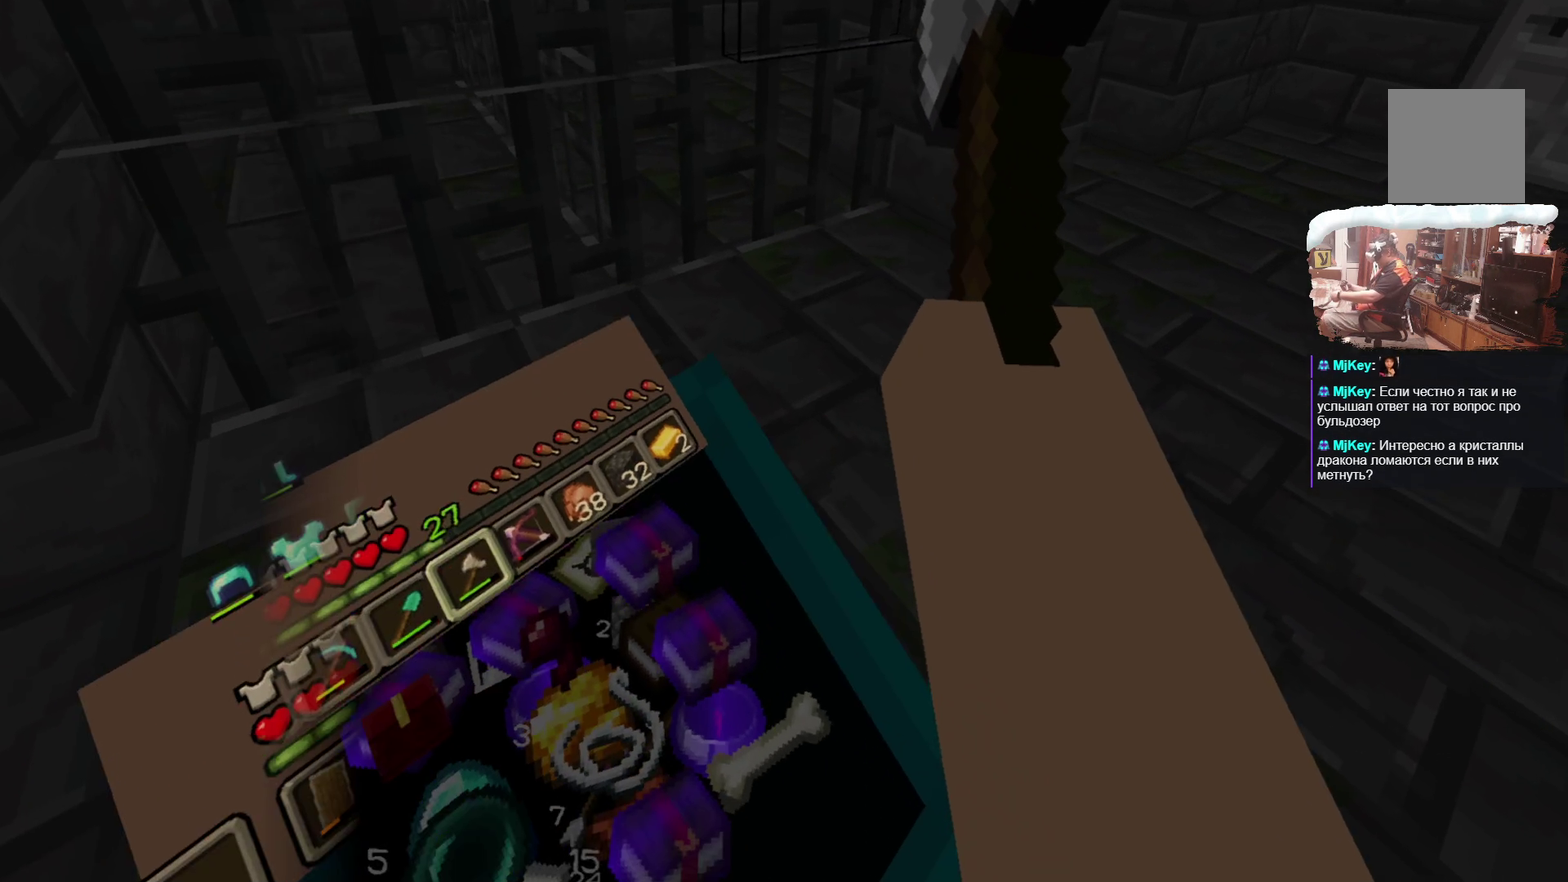
{"dt_ms": 900, "buttons": [], "left_stick": "center", "right_stick": "center", "events": [[117, "left_stick", "center"], [650, "R1", "down"], [750, "R1", "up"]]}